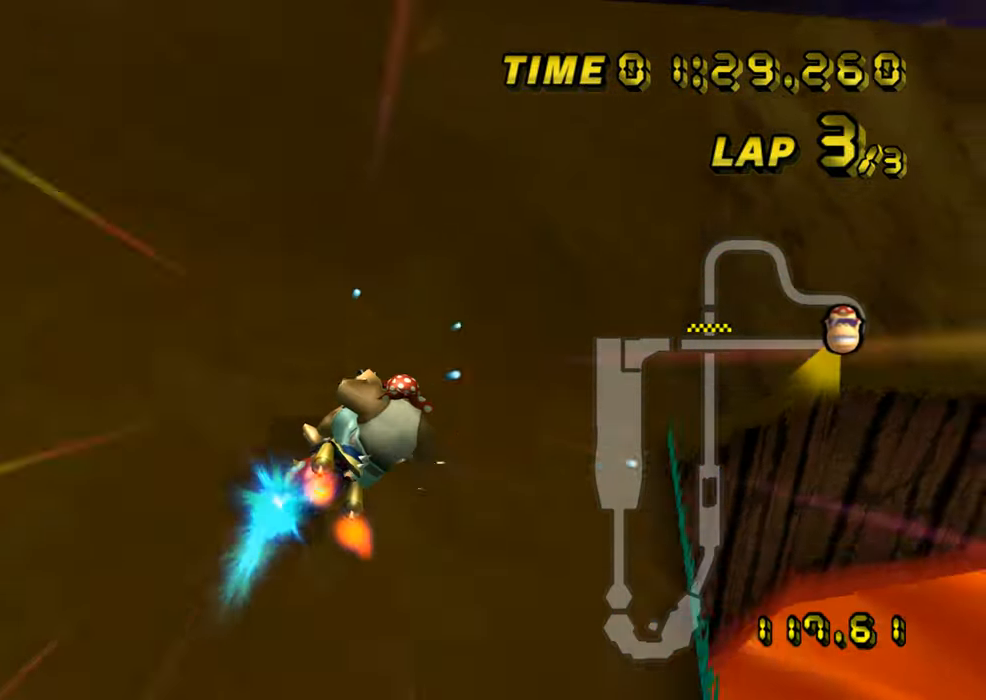
Gameplay with a controller (Nintendo layout); each line is a JSON object with the inputs held at the frame after it. "events" lists button and stick changes between this image and that frame as [ms after this image, input, new state], when the widget could be followed in between. Not read: B L2 L3 R2 R3 SELECT START X Y Z right_stick.
{"buttons": ["A", "R1"], "left_stick": "left", "events": [[100, "left_stick", "center"], [200, "left_stick", "left"]]}
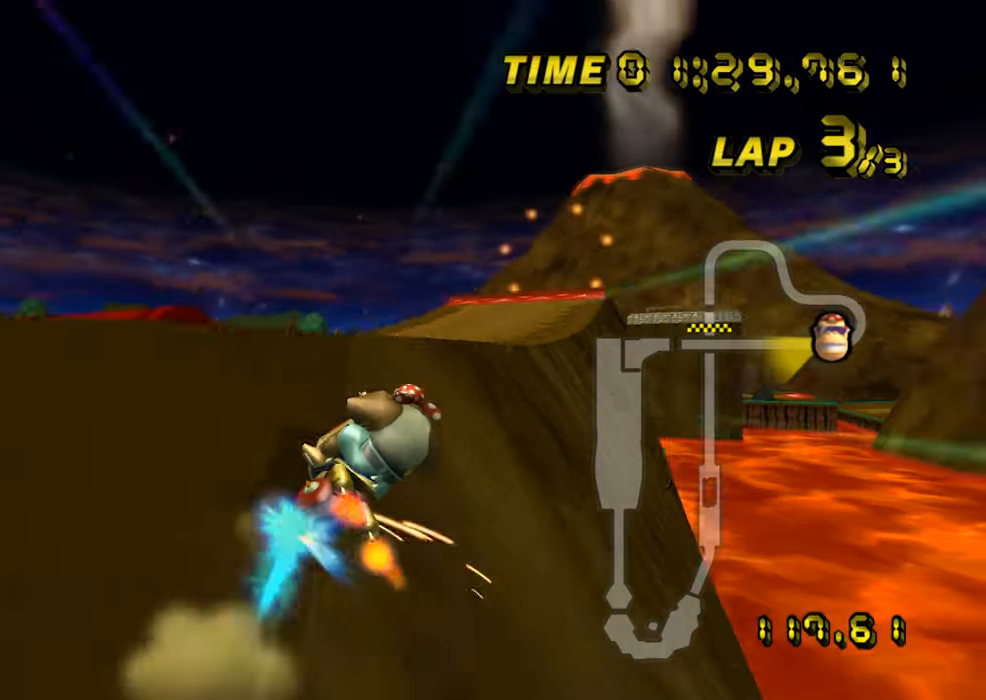
{"buttons": ["A", "R1"], "left_stick": "right", "events": [[50, "left_stick", "center"], [100, "left_stick", "right"]]}
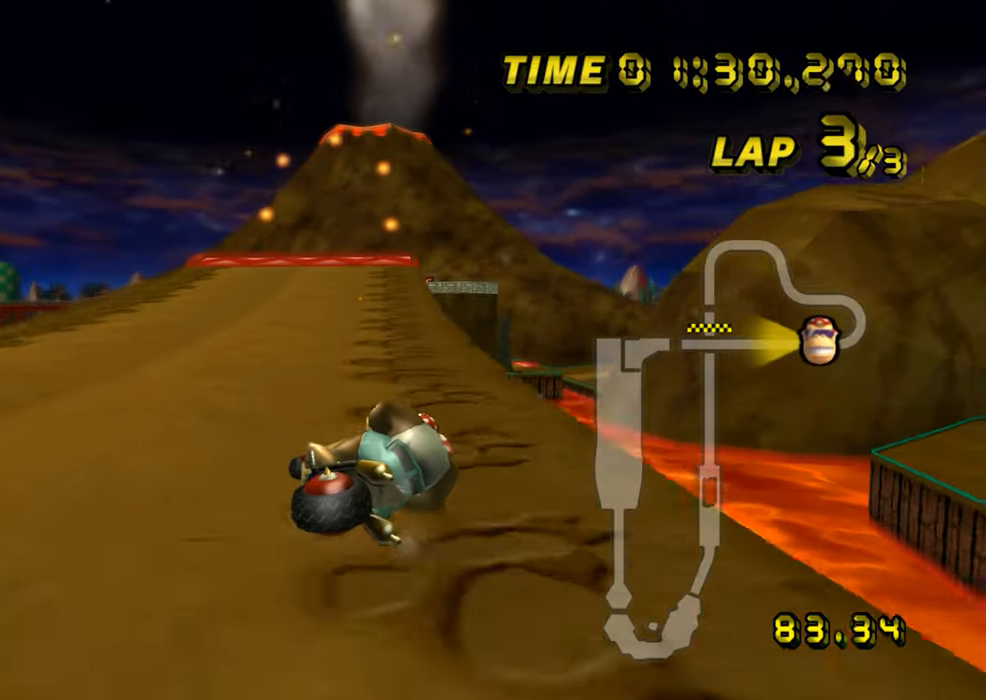
{"buttons": ["A"], "left_stick": "left", "events": [[67, "R1", "up"], [67, "left_stick", "left"], [184, "DPAD_UP", "down"], [200, "DPAD_UP", "up"]]}
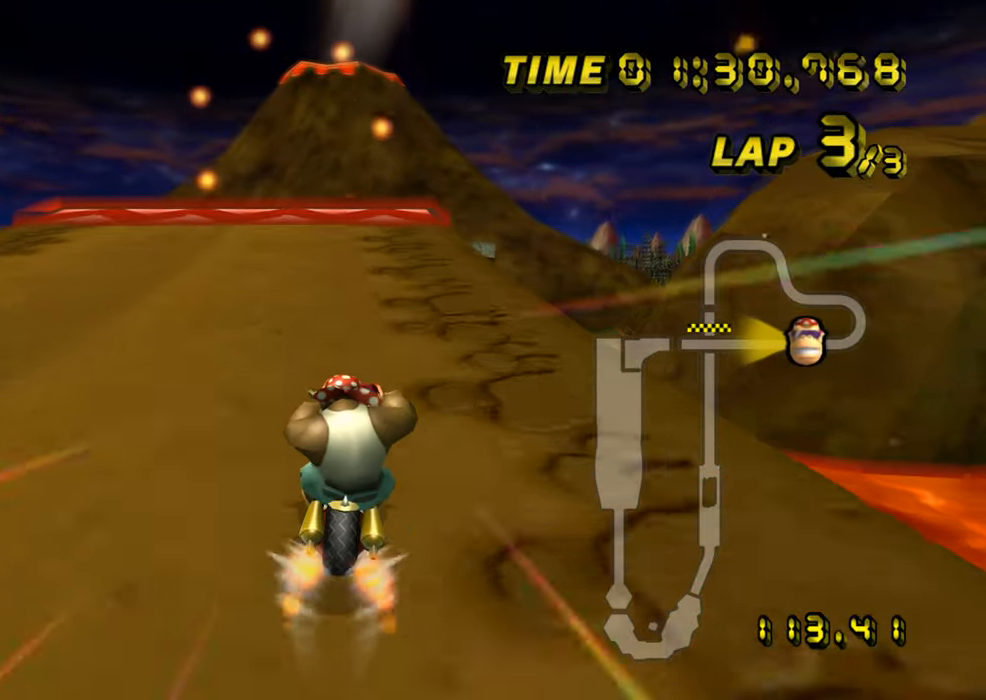
{"buttons": ["A"], "left_stick": "left", "events": [[83, "left_stick", "center"], [417, "left_stick", "left"]]}
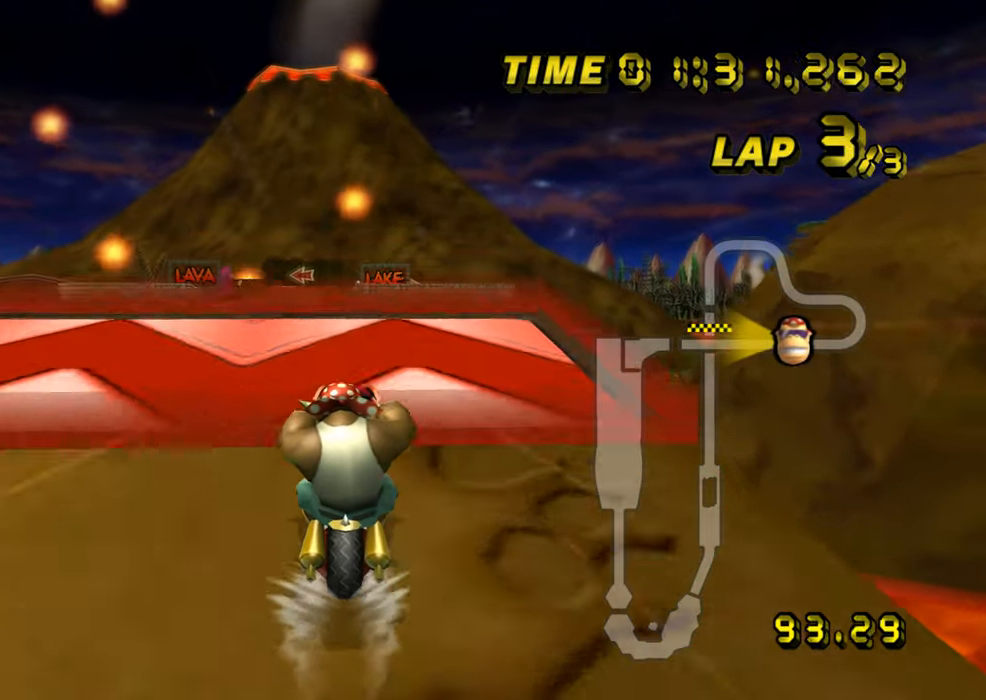
{"buttons": ["A", "R1"], "left_stick": "up-left", "events": [[117, "R1", "down"], [334, "DPAD_UP", "down"], [351, "DPAD_UP", "up"], [484, "left_stick", "up-left"]]}
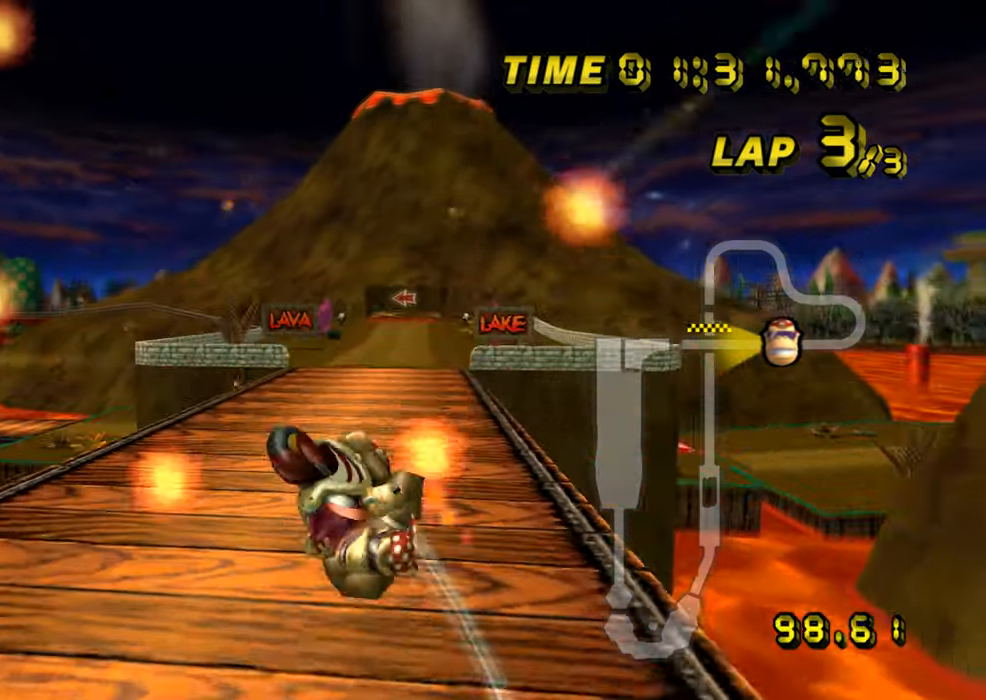
{"buttons": ["A", "R1"], "left_stick": "up-left", "events": []}
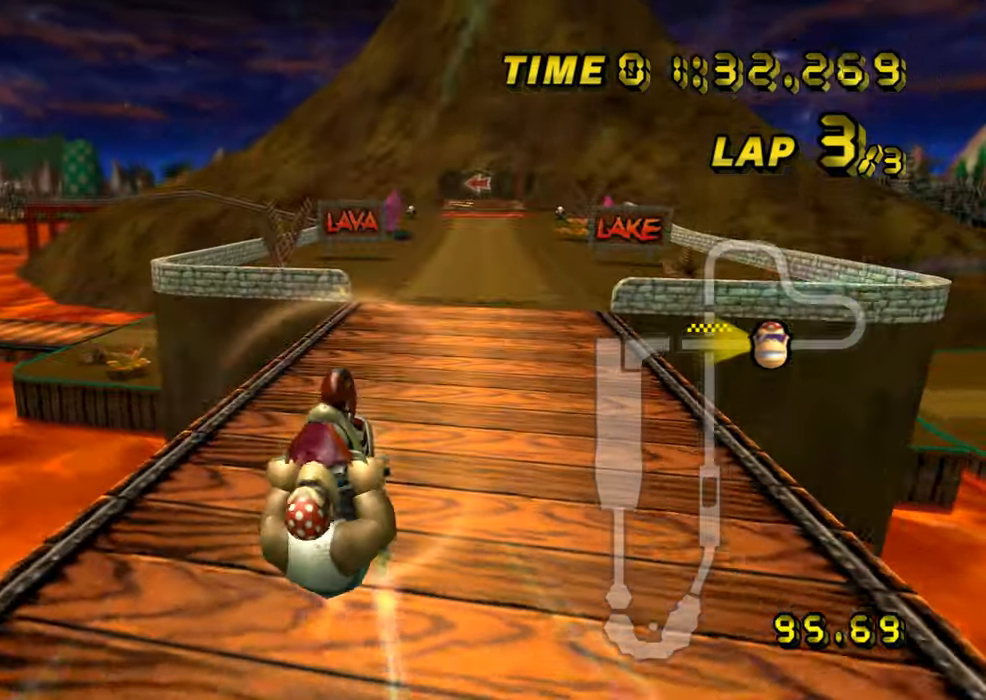
{"buttons": ["A", "R1"], "left_stick": "left", "events": [[134, "left_stick", "left"]]}
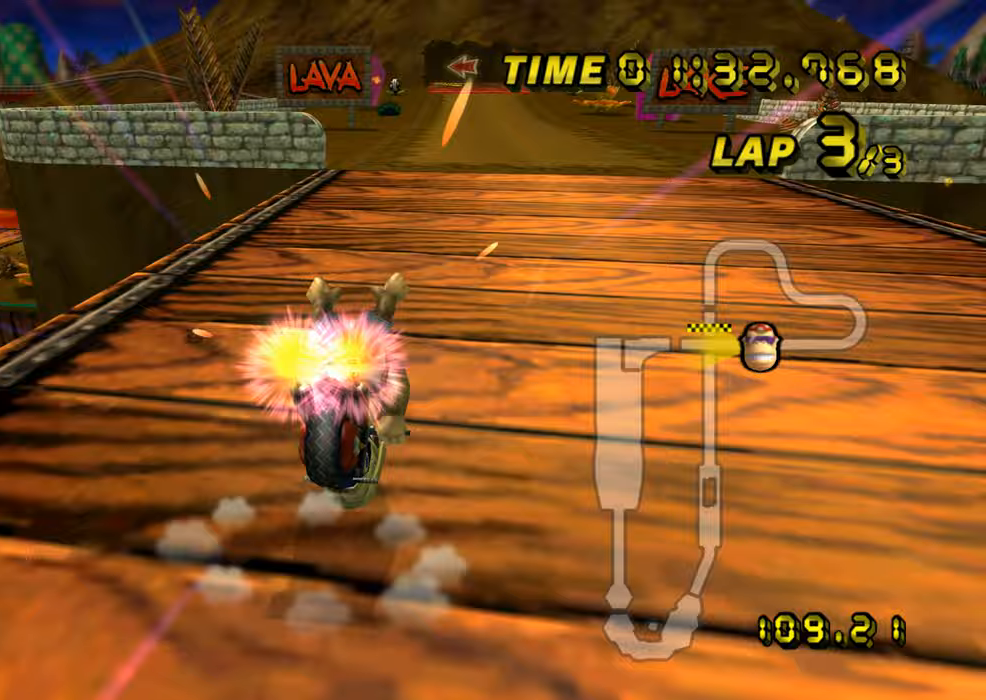
{"buttons": ["A"], "left_stick": "right", "events": [[17, "R1", "up"], [33, "DPAD_UP", "down"], [50, "DPAD_UP", "up"], [100, "left_stick", "center"], [217, "DPAD_UP", "down"], [234, "DPAD_UP", "up"], [350, "left_stick", "right"]]}
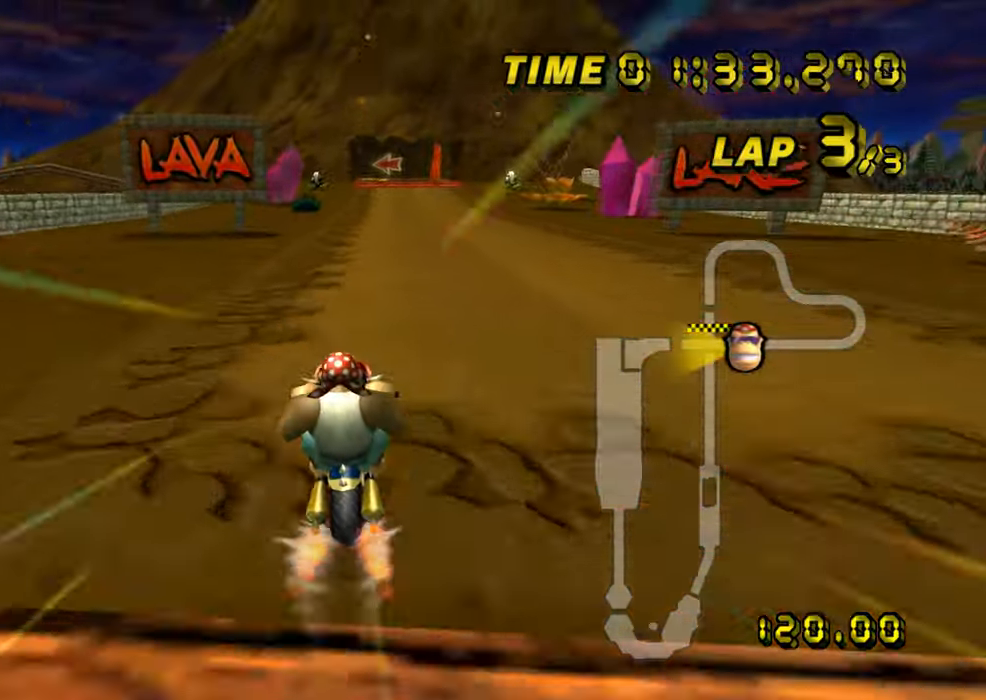
{"buttons": ["A"], "left_stick": "center", "events": [[367, "left_stick", "center"]]}
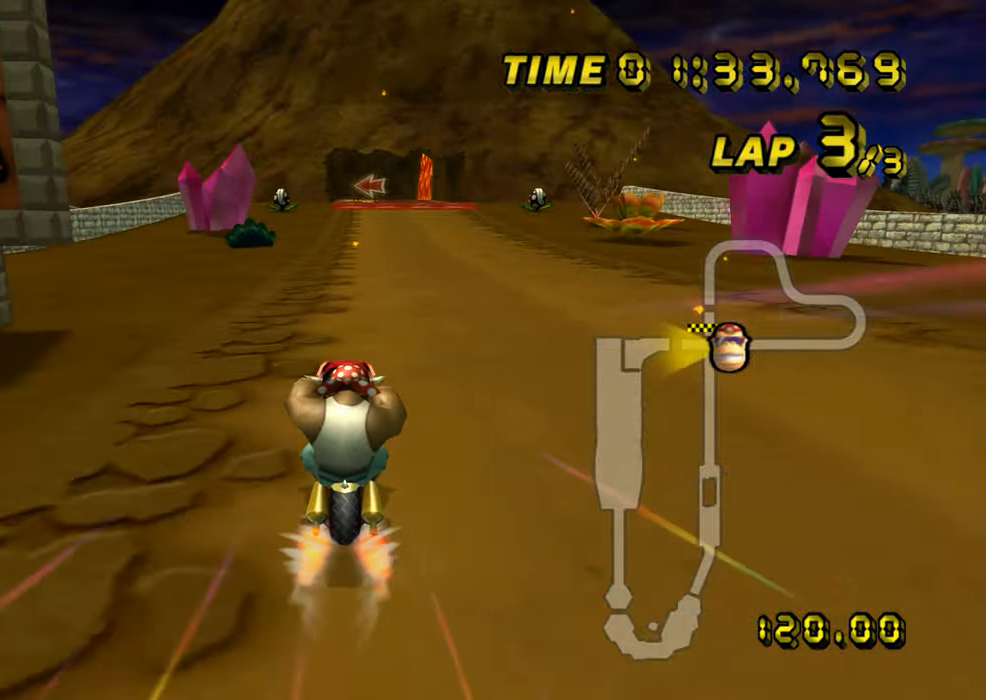
{"buttons": ["A"], "left_stick": "center", "events": []}
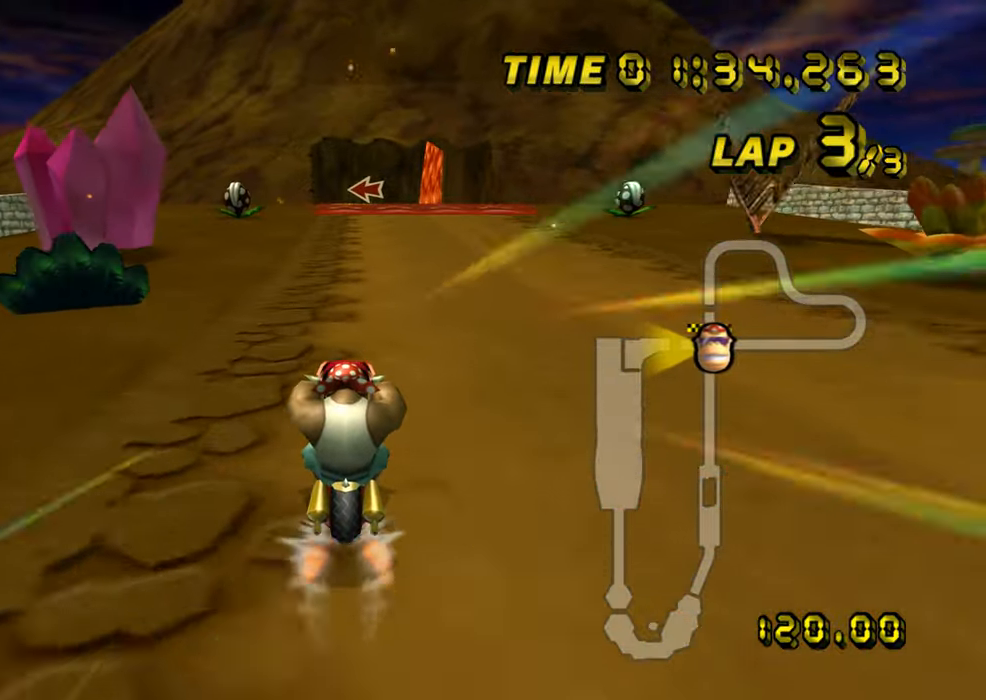
{"buttons": ["A"], "left_stick": "center", "events": []}
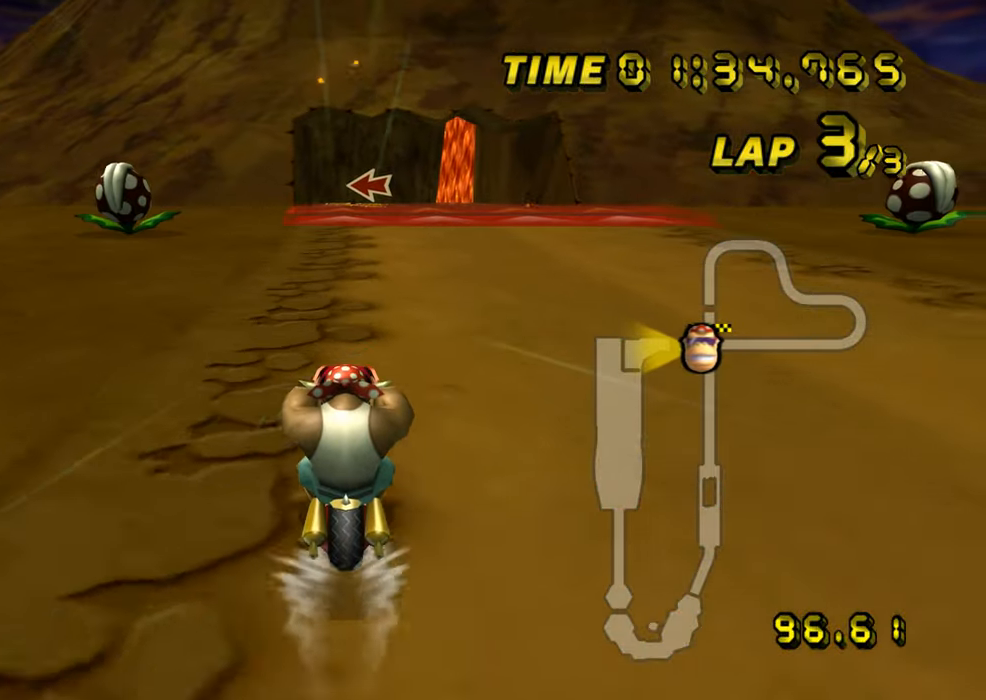
{"buttons": ["A"], "left_stick": "center", "events": [[234, "DPAD_UP", "down"], [250, "DPAD_UP", "up"]]}
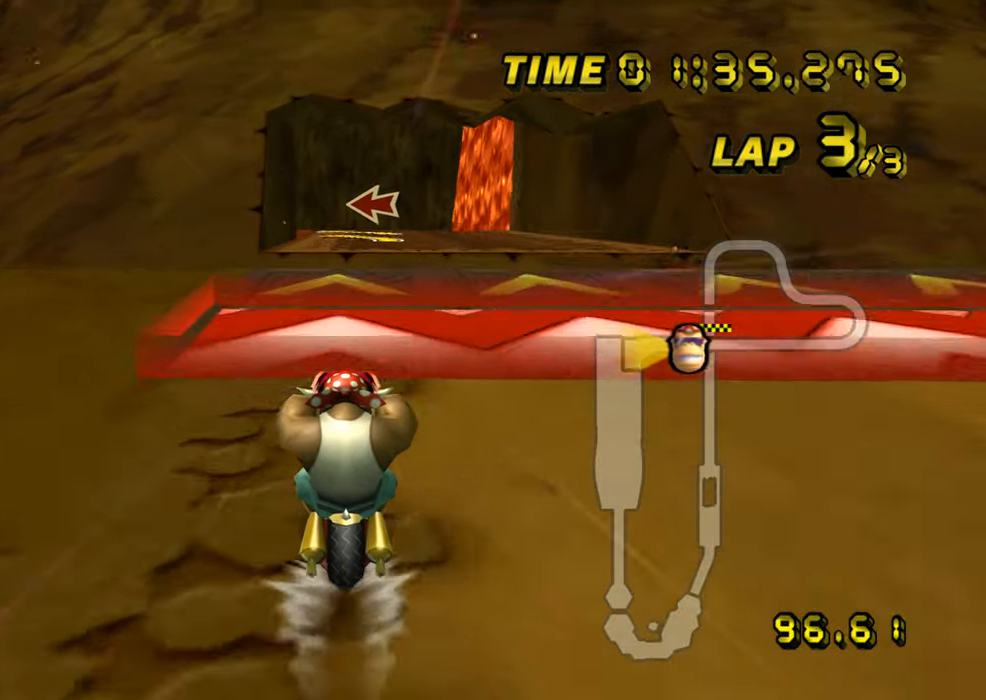
{"buttons": ["A", "R1"], "left_stick": "center", "events": [[500, "R1", "down"]]}
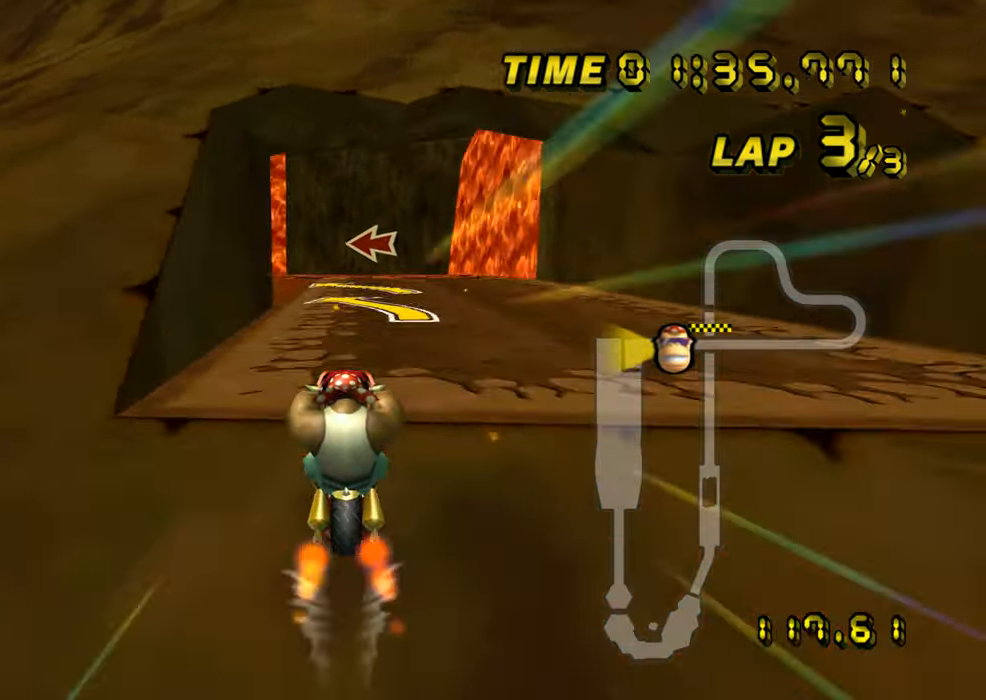
{"buttons": ["A", "R1"], "left_stick": "left", "events": [[17, "left_stick", "left"]]}
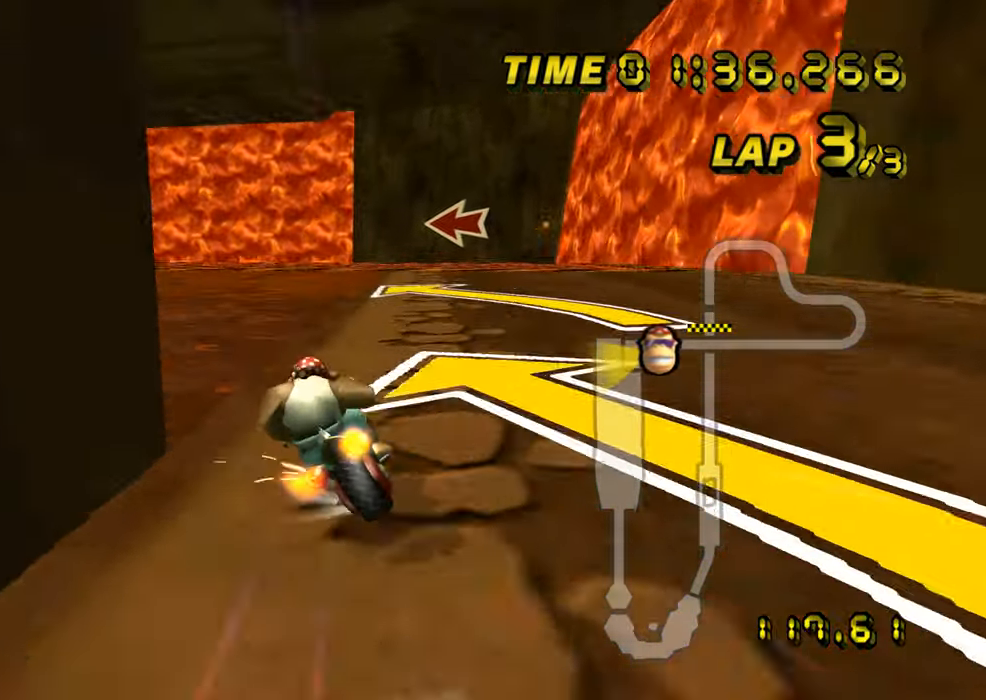
{"buttons": ["A", "R1"], "left_stick": "up-left", "events": [[83, "left_stick", "right"], [367, "left_stick", "up-left"]]}
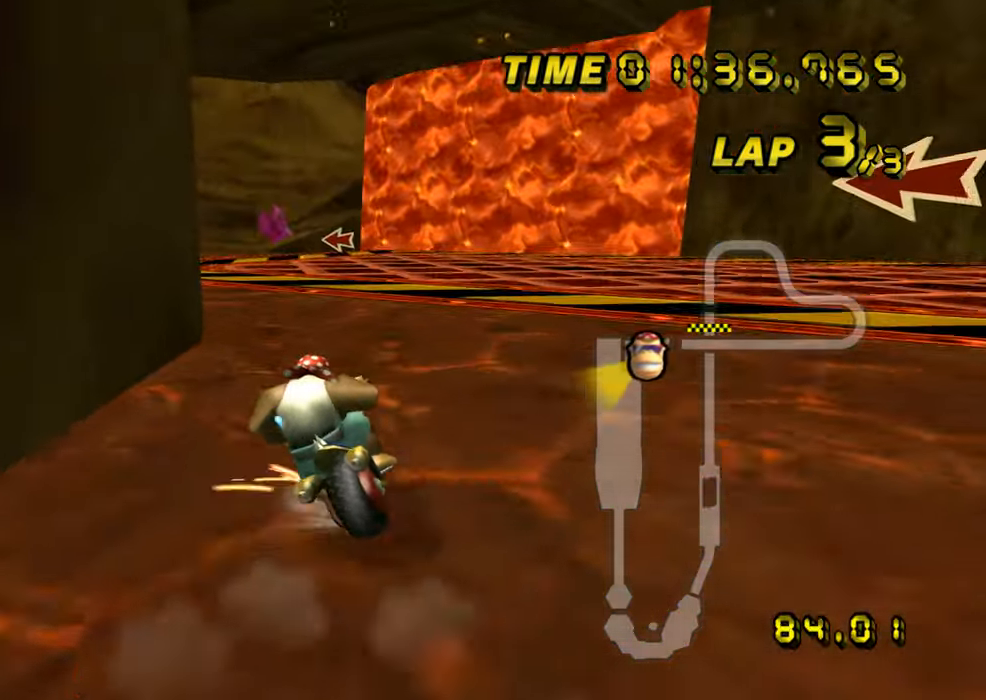
{"buttons": ["A"], "left_stick": "right", "events": [[300, "R1", "up"], [350, "left_stick", "right"], [384, "DPAD_UP", "down"], [400, "DPAD_UP", "up"]]}
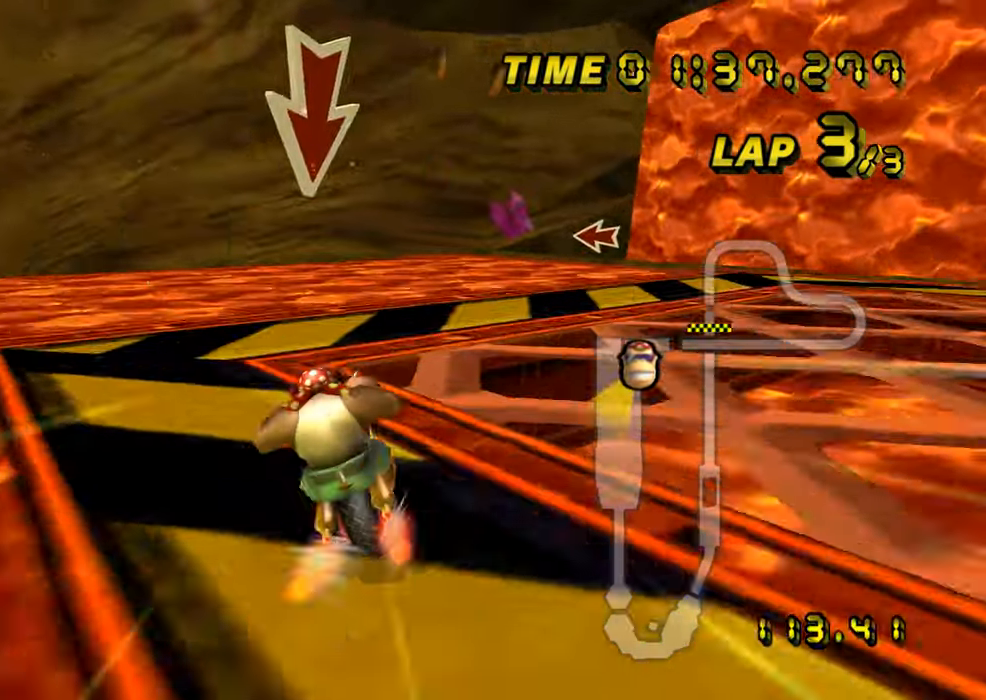
{"buttons": ["A"], "left_stick": "center", "events": [[183, "left_stick", "center"]]}
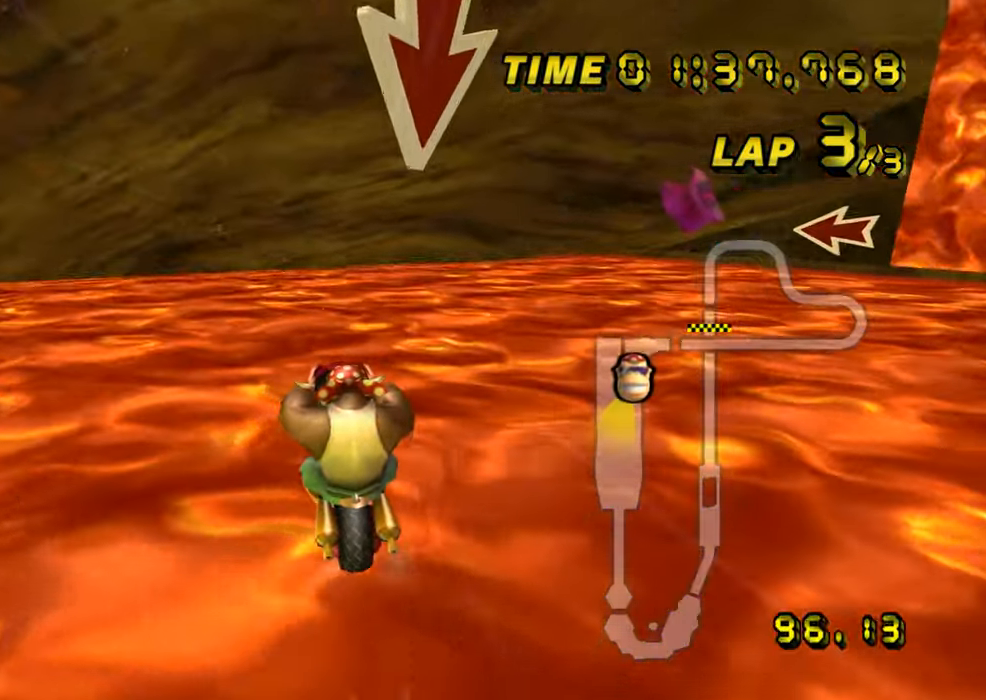
{"buttons": ["A"], "left_stick": "center", "events": []}
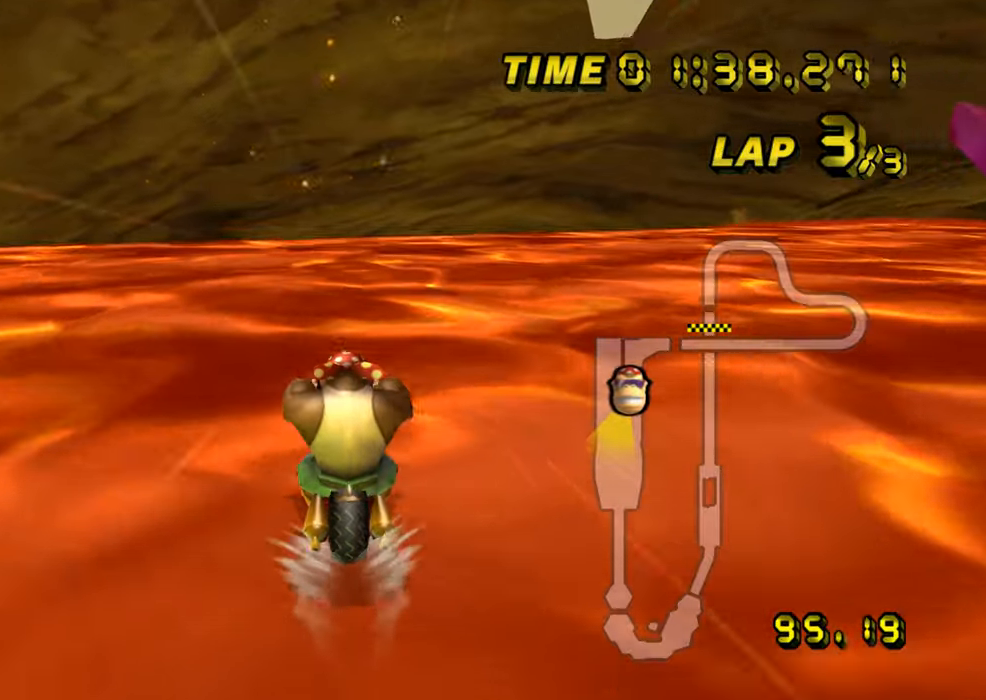
{"buttons": ["A", "R1"], "left_stick": "left", "events": [[283, "R1", "down"], [467, "left_stick", "left"]]}
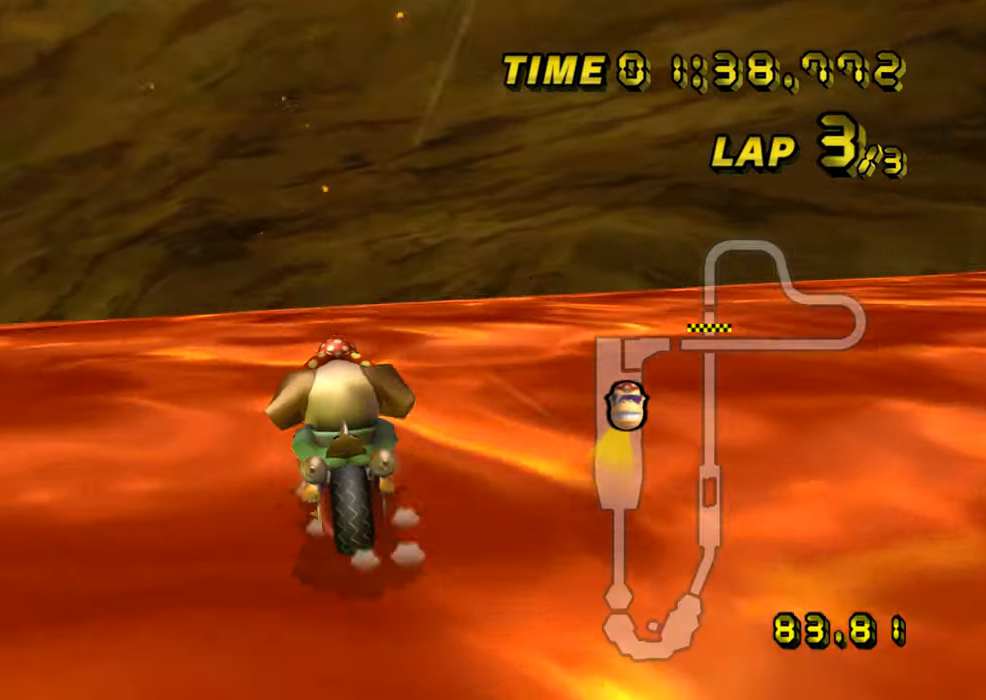
{"buttons": ["A", "R1"], "left_stick": "left", "events": []}
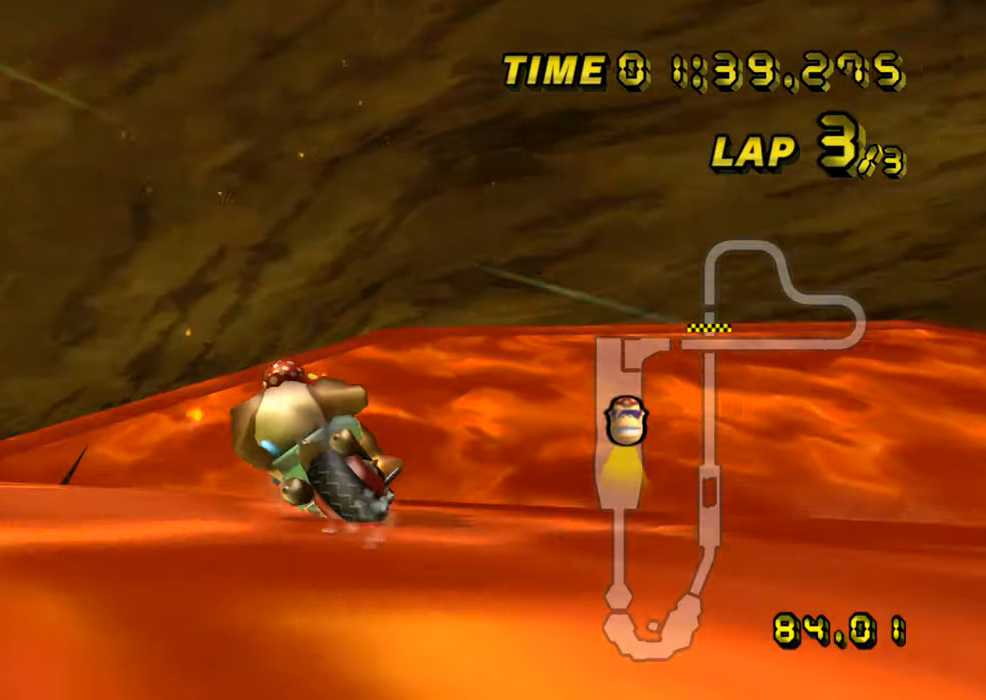
{"buttons": ["A", "R1"], "left_stick": "right", "events": [[283, "left_stick", "right"]]}
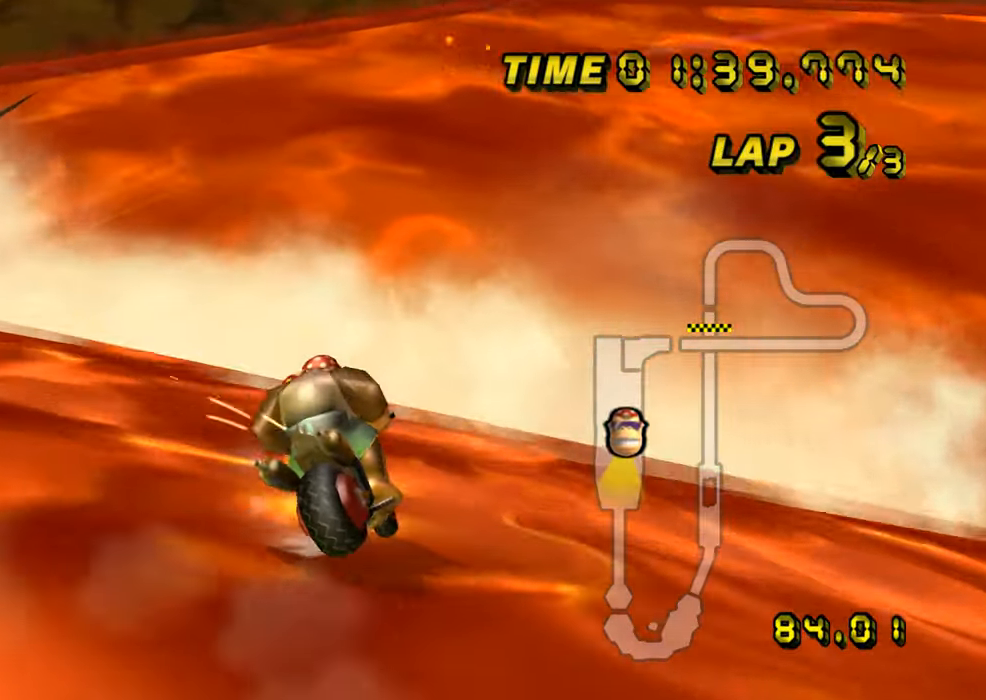
{"buttons": ["A"], "left_stick": "right", "events": [[351, "R1", "up"]]}
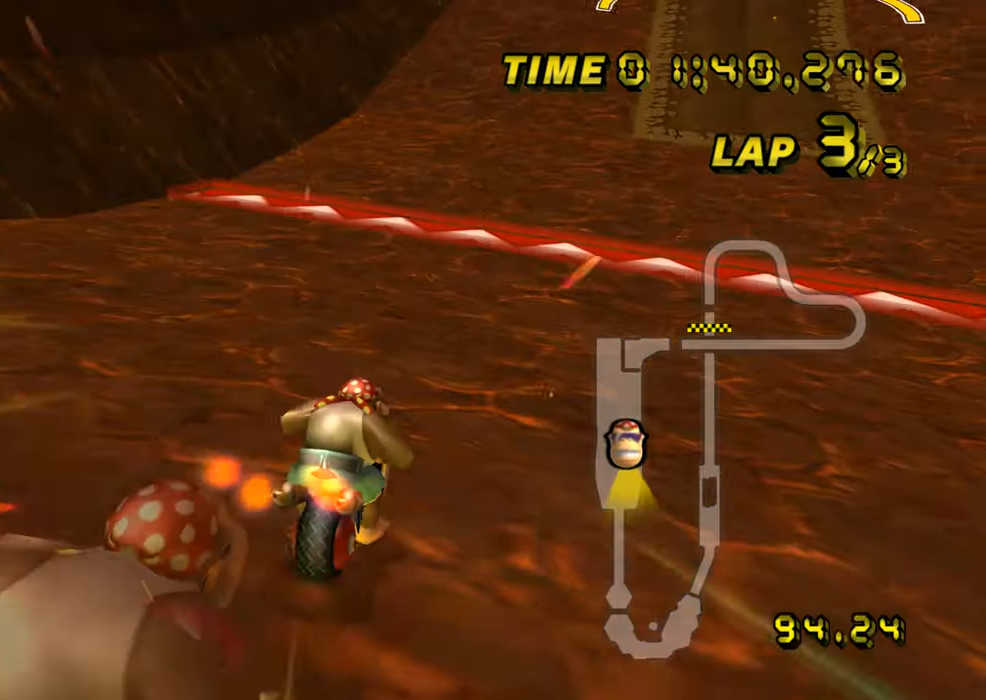
{"buttons": ["A"], "left_stick": "right", "events": [[67, "DPAD_UP", "down"], [83, "DPAD_UP", "up"], [100, "left_stick", "center"], [250, "DPAD_UP", "down"], [267, "DPAD_UP", "up"], [484, "left_stick", "right"]]}
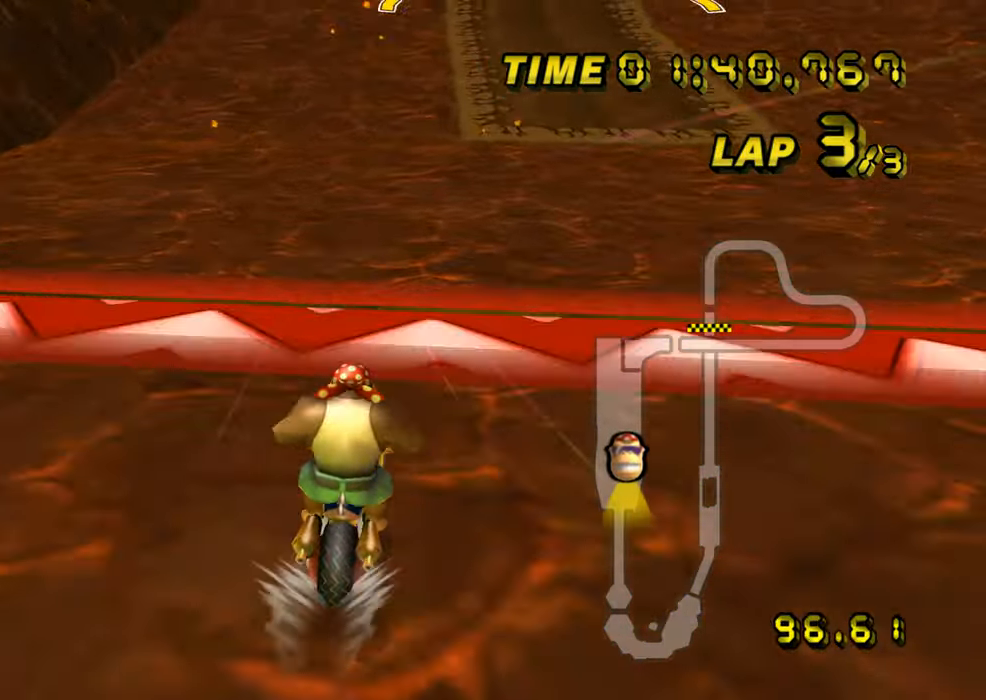
{"buttons": ["A"], "left_stick": "center", "events": [[451, "left_stick", "center"]]}
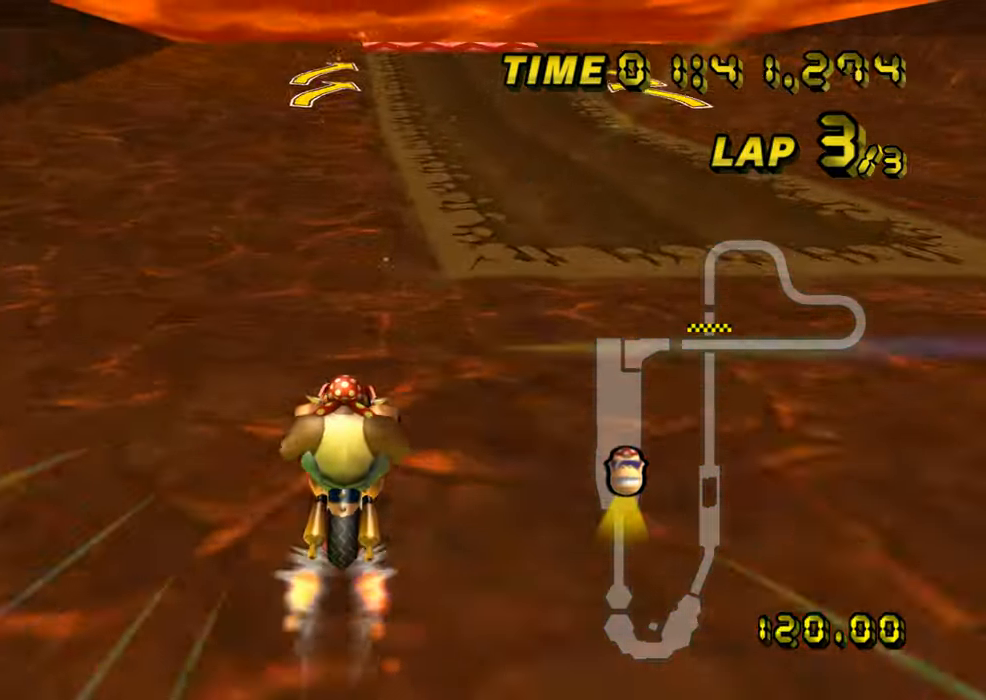
{"buttons": ["A"], "left_stick": "center", "events": [[183, "left_stick", "left"], [333, "left_stick", "center"]]}
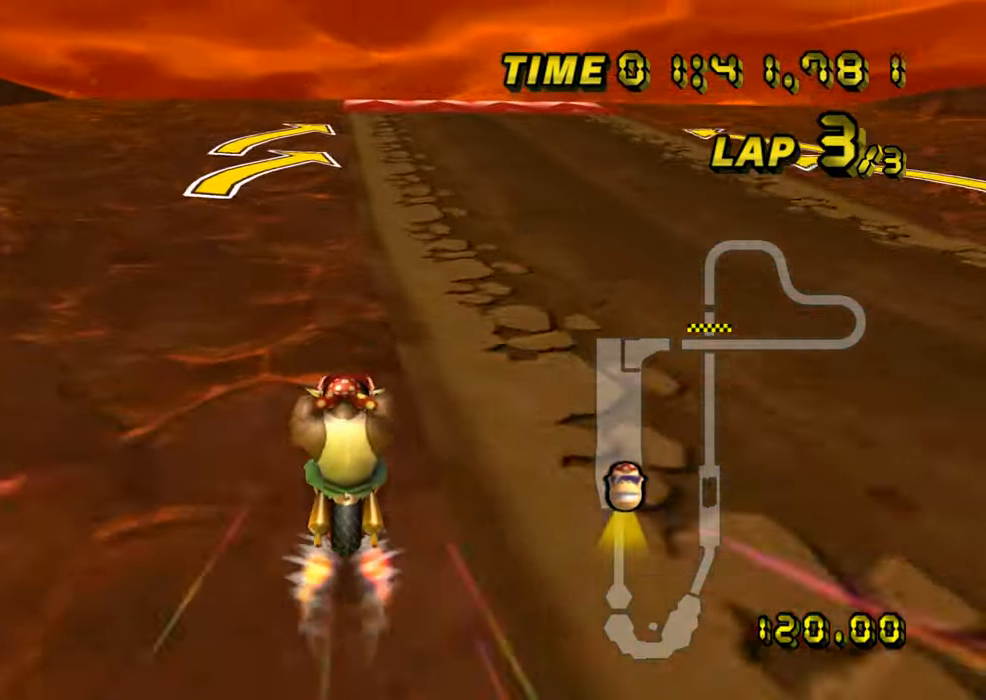
{"buttons": ["A"], "left_stick": "center", "events": [[17, "left_stick", "left"], [117, "left_stick", "center"], [317, "left_stick", "left"], [484, "left_stick", "center"]]}
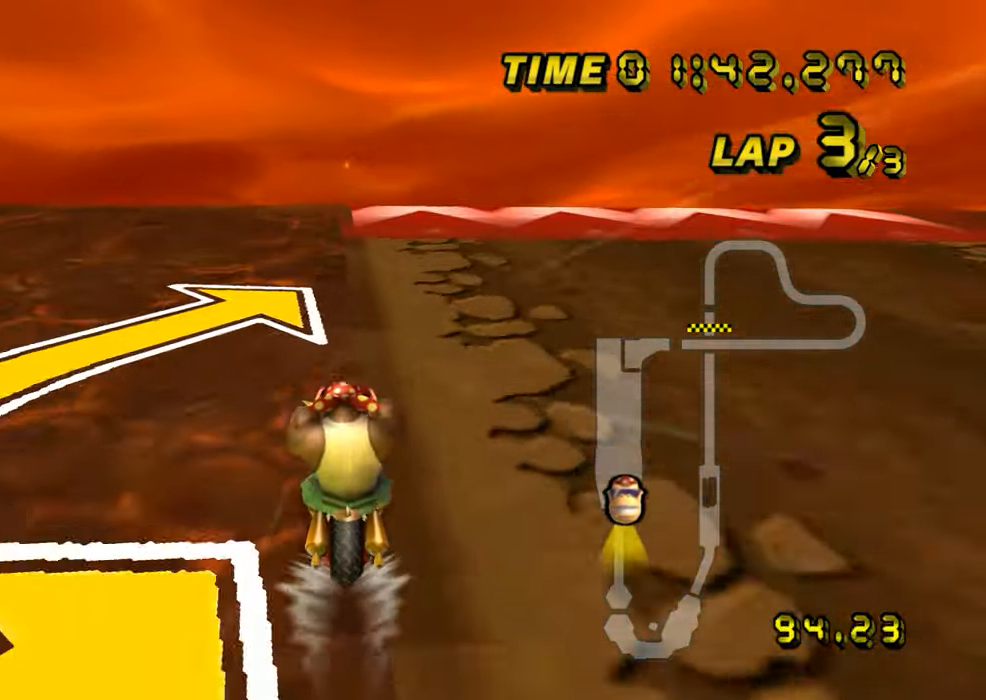
{"buttons": ["A"], "left_stick": "center", "events": [[450, "DPAD_LEFT", "down"], [467, "DPAD_LEFT", "up"]]}
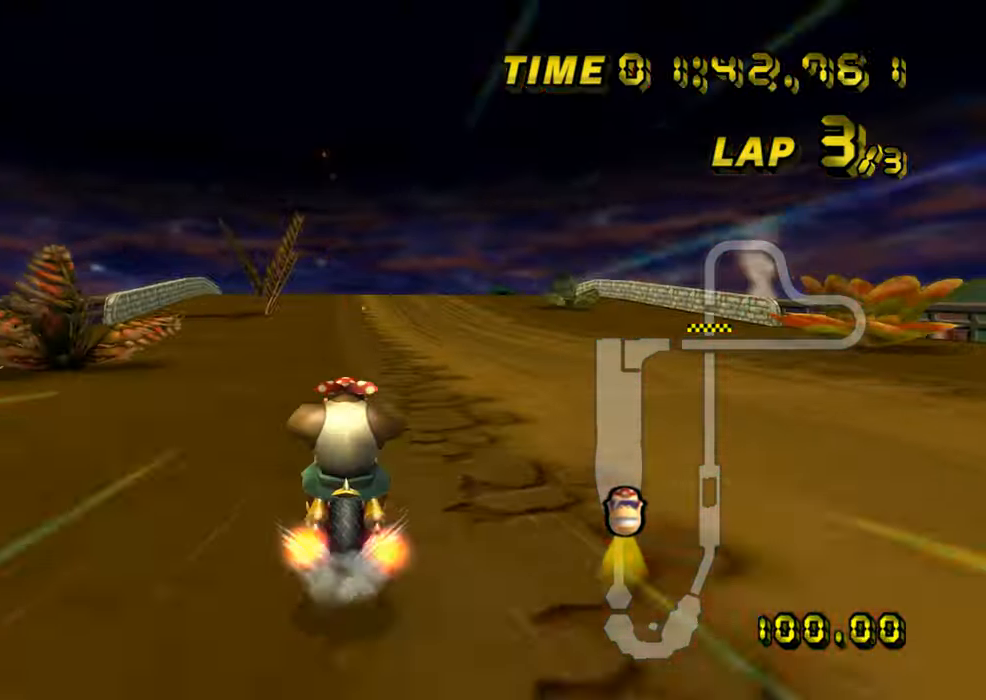
{"buttons": ["A"], "left_stick": "center", "events": [[400, "DPAD_UP", "down"], [417, "DPAD_UP", "up"]]}
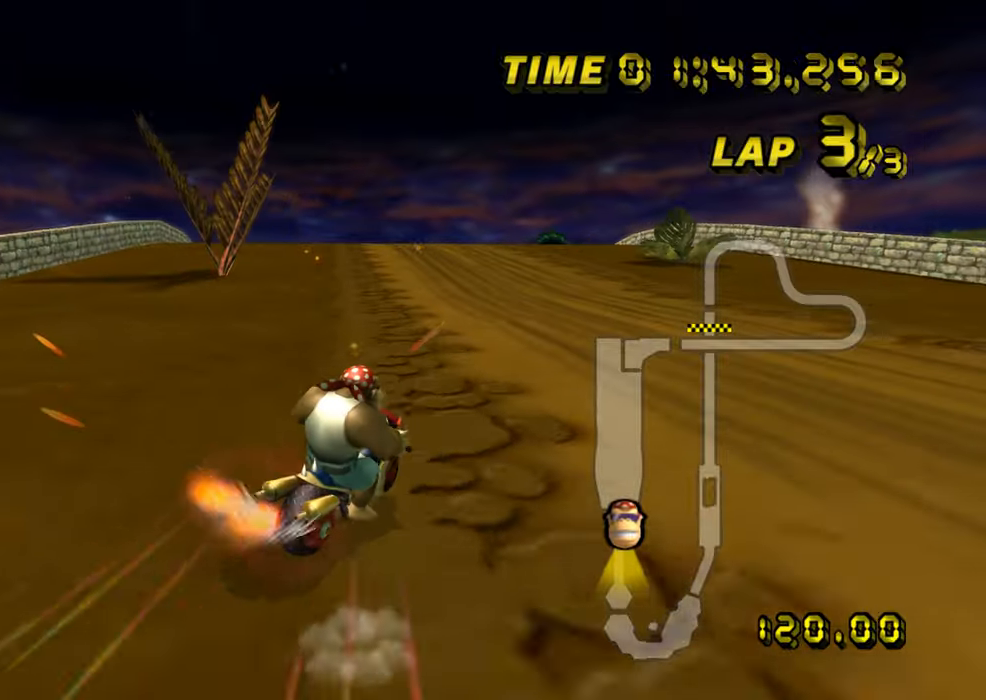
{"buttons": ["A"], "left_stick": "center", "events": [[100, "DPAD_UP", "down"], [117, "DPAD_UP", "up"], [201, "left_stick", "right"], [301, "left_stick", "center"]]}
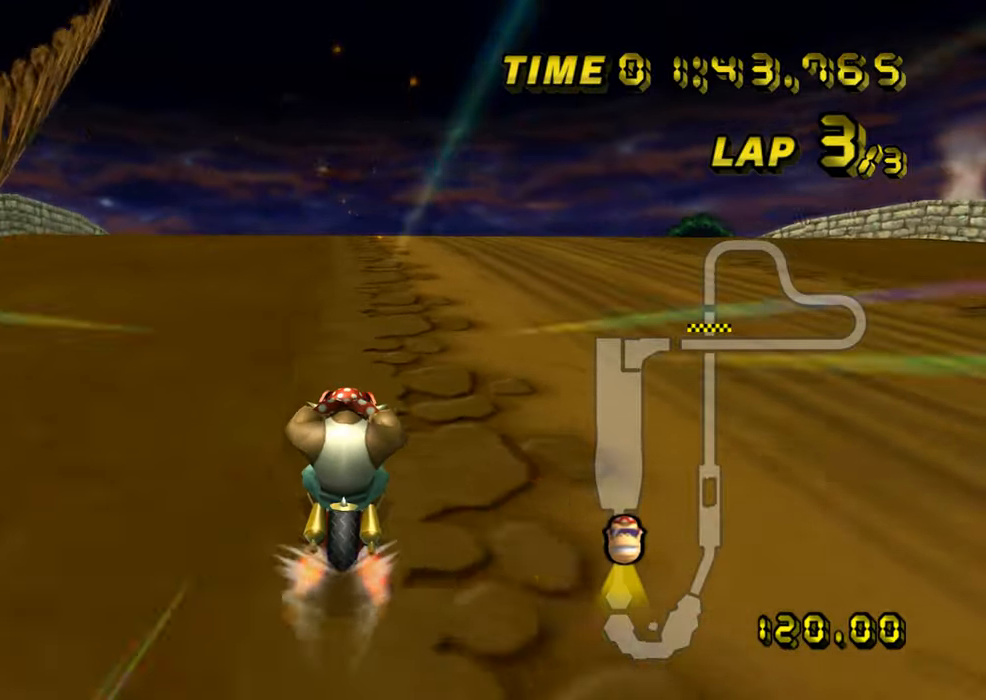
{"buttons": ["A"], "left_stick": "center", "events": []}
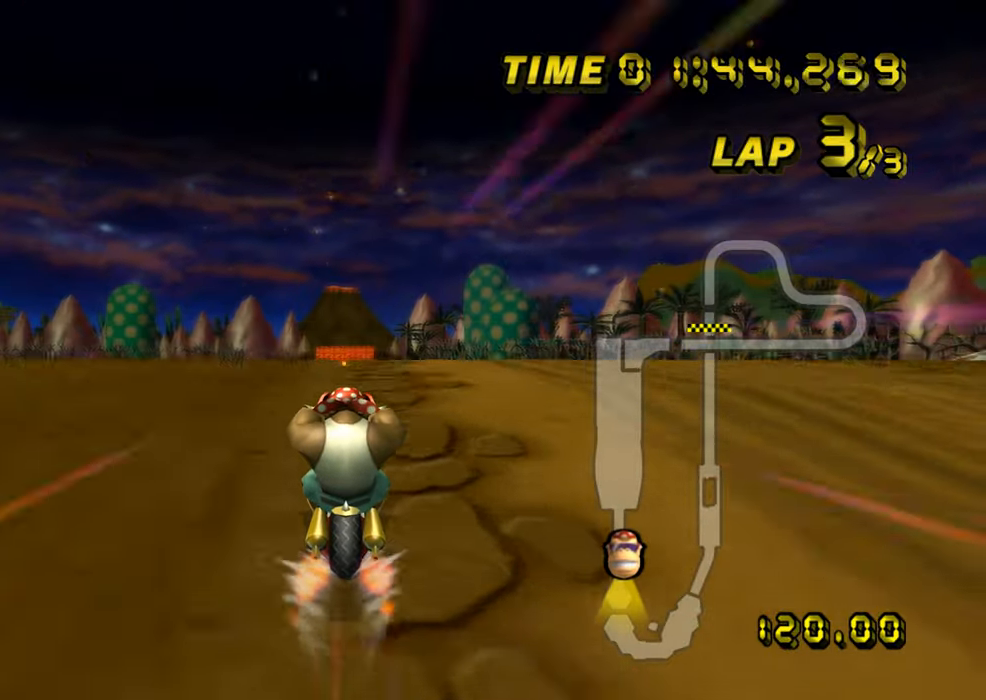
{"buttons": ["A"], "left_stick": "center", "events": [[17, "left_stick", "left"], [151, "left_stick", "center"]]}